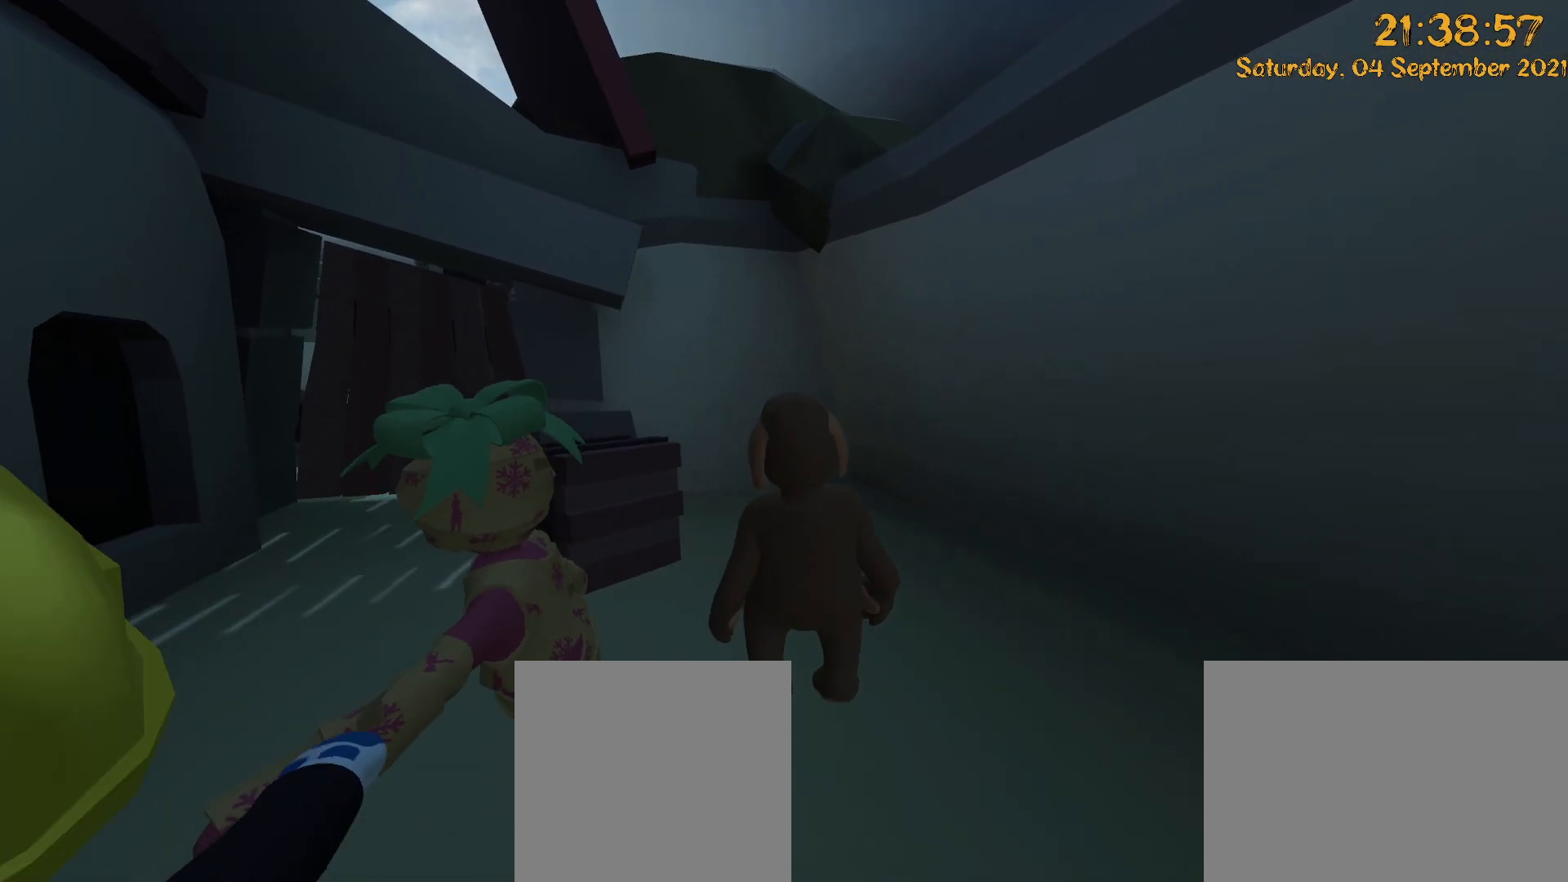
Gameplay with a controller (Xbox layout); each line is a JSON object with the inputs held at the frame after it (dt_ms = milliseconds from this image to that frame). "events" lists button and stick changes between this image and that frame as [ms after this image, input, new state], when the widget could be followed in between. Not read: A DPAD_LEFT DPAD_UP L3 R3 X Y.
{"dt_ms": 500, "buttons": [], "left_stick": "down-left", "right_stick": "left", "events": [[17, "L2", "down"], [233, "left_stick", "down-left"], [250, "right_stick", "center"], [267, "L2", "up"], [350, "right_stick", "left"]]}
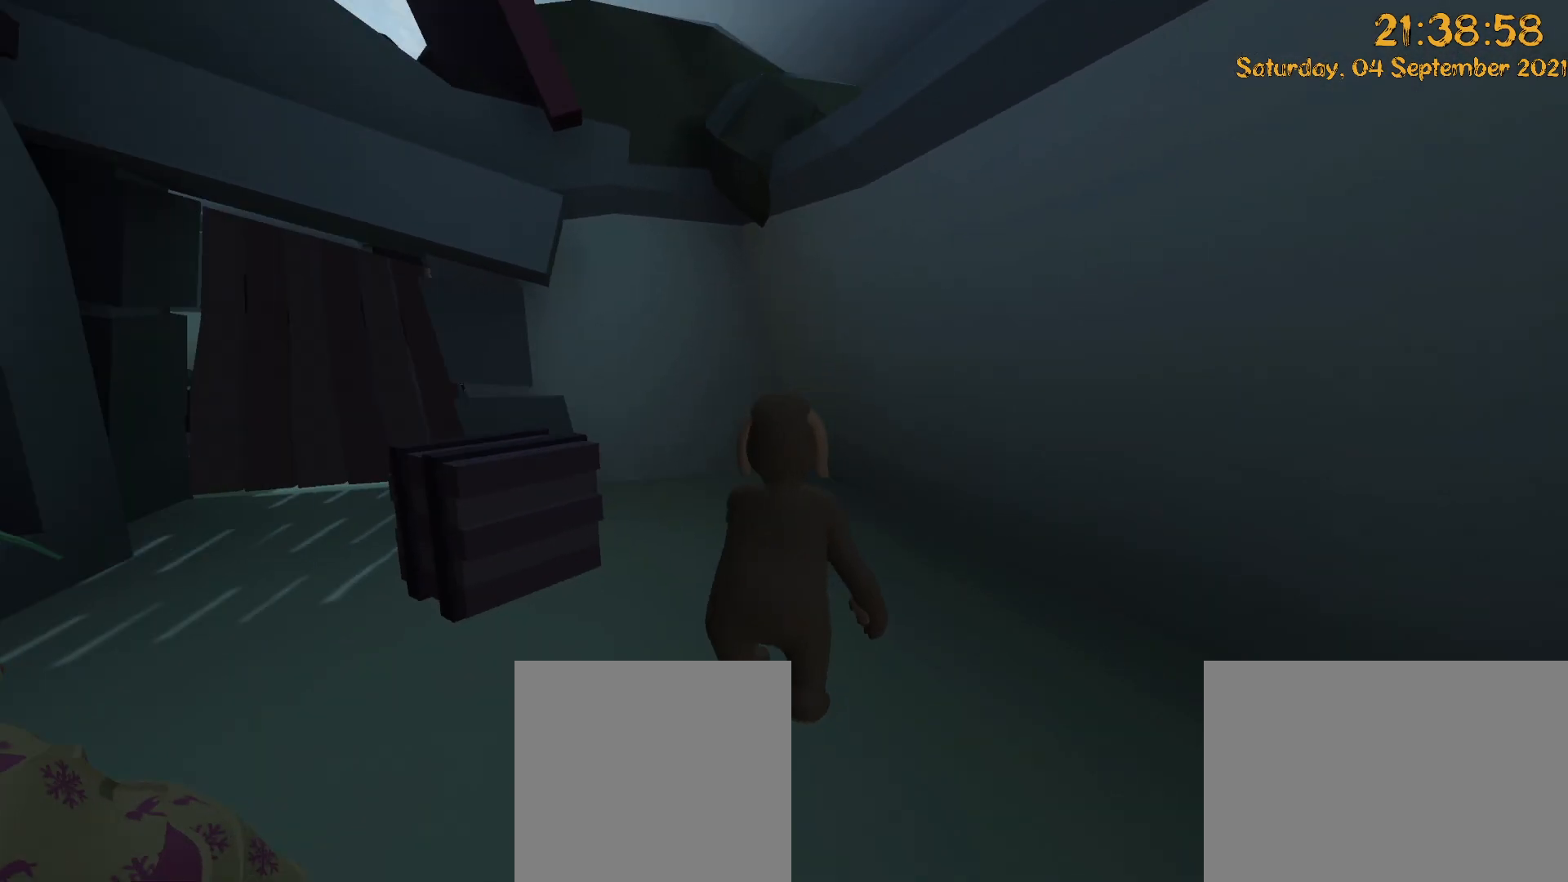
{"dt_ms": 500, "buttons": [], "left_stick": "down", "right_stick": "left", "events": [[100, "left_stick", "down"]]}
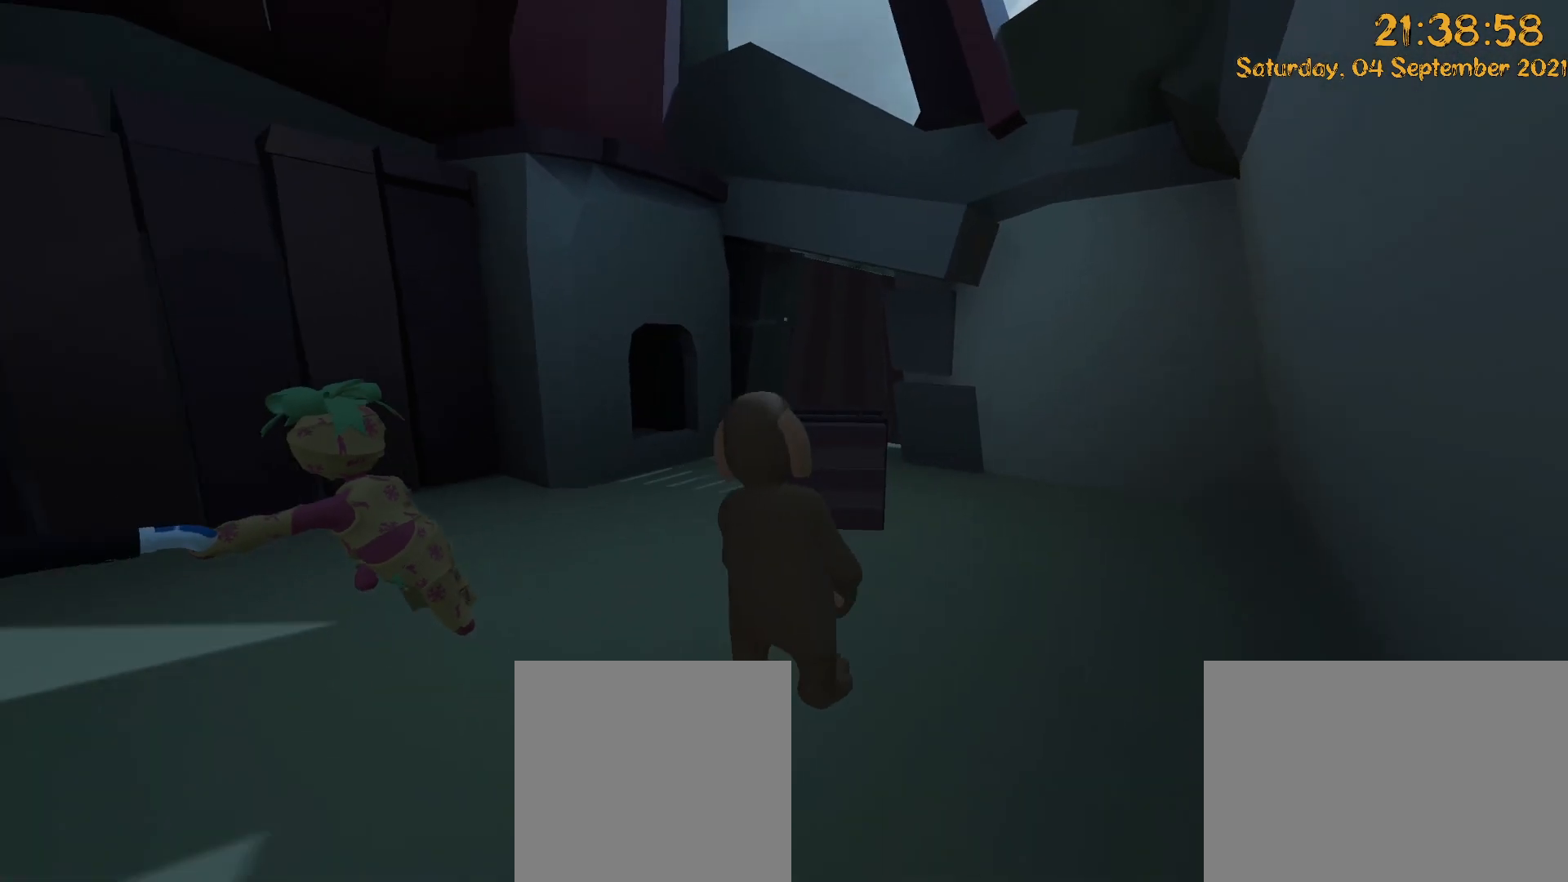
{"dt_ms": 500, "buttons": [], "left_stick": "up-left", "right_stick": "center", "events": [[33, "left_stick", "down-right"], [167, "right_stick", "center"], [250, "left_stick", "up"], [417, "left_stick", "up-left"]]}
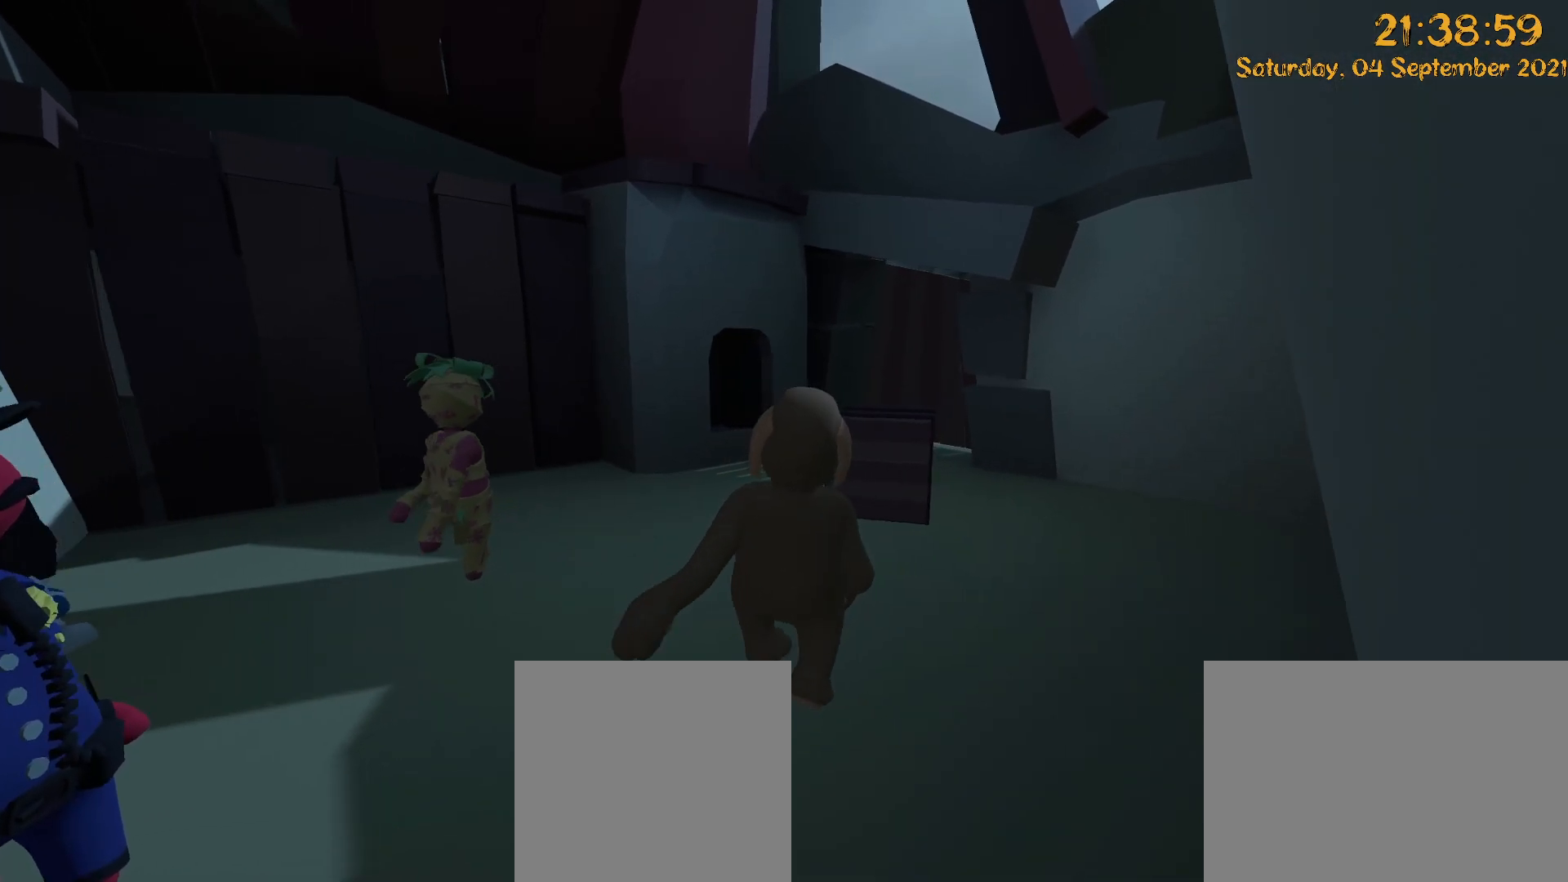
{"dt_ms": 500, "buttons": [], "left_stick": "left", "right_stick": "left", "events": [[50, "right_stick", "up-left"], [367, "left_stick", "left"], [400, "right_stick", "left"]]}
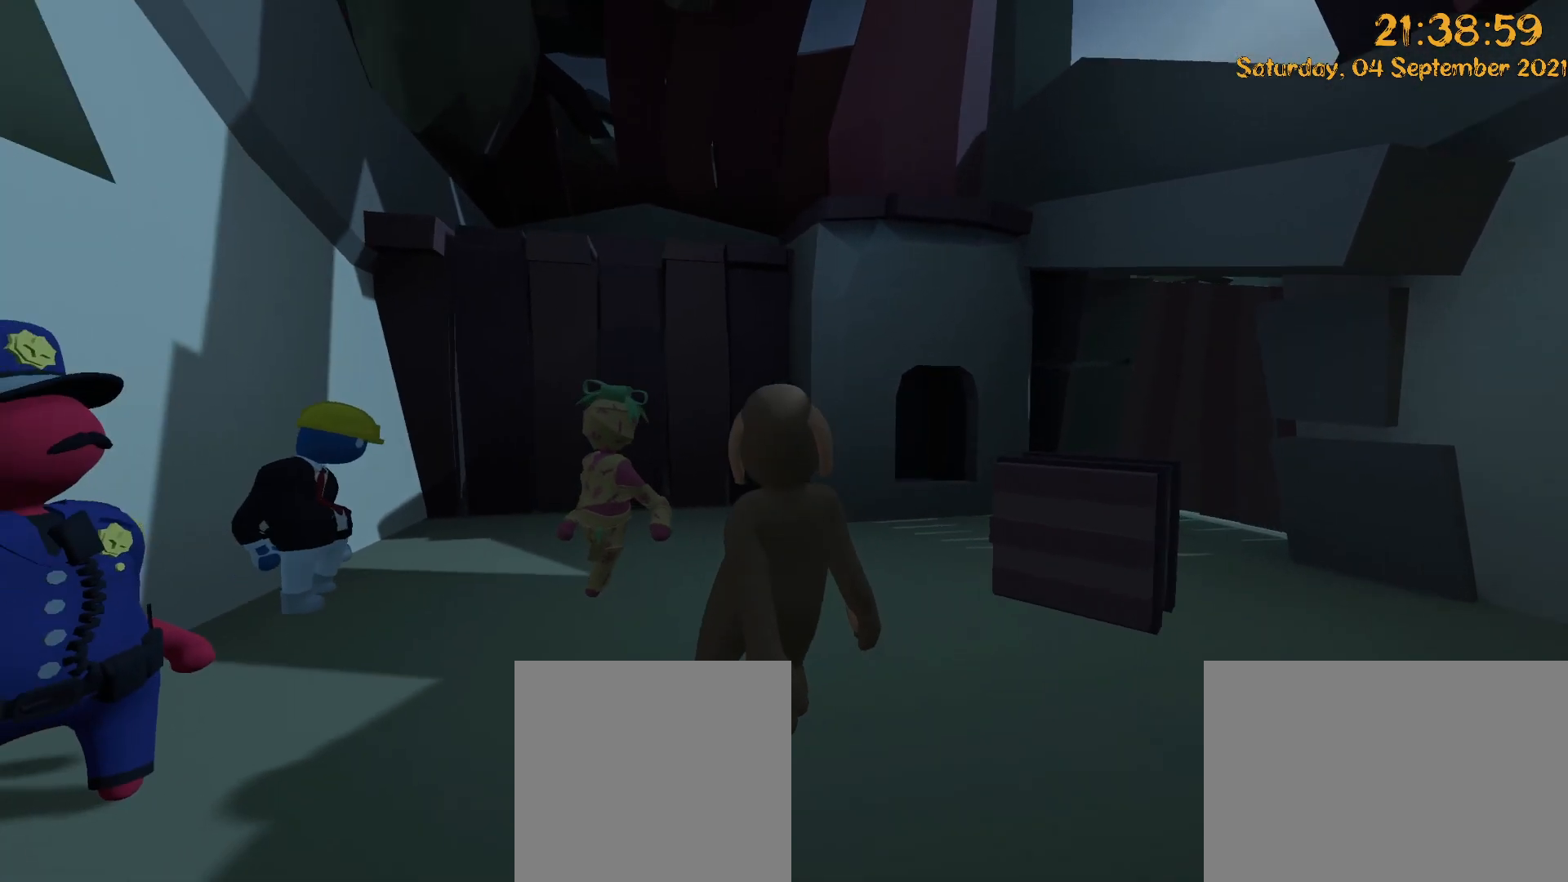
{"dt_ms": 1000, "buttons": [], "left_stick": "down-right", "right_stick": "center", "events": [[100, "left_stick", "center"], [233, "right_stick", "center"], [483, "left_stick", "down-right"], [517, "right_stick", "left"], [900, "right_stick", "center"]]}
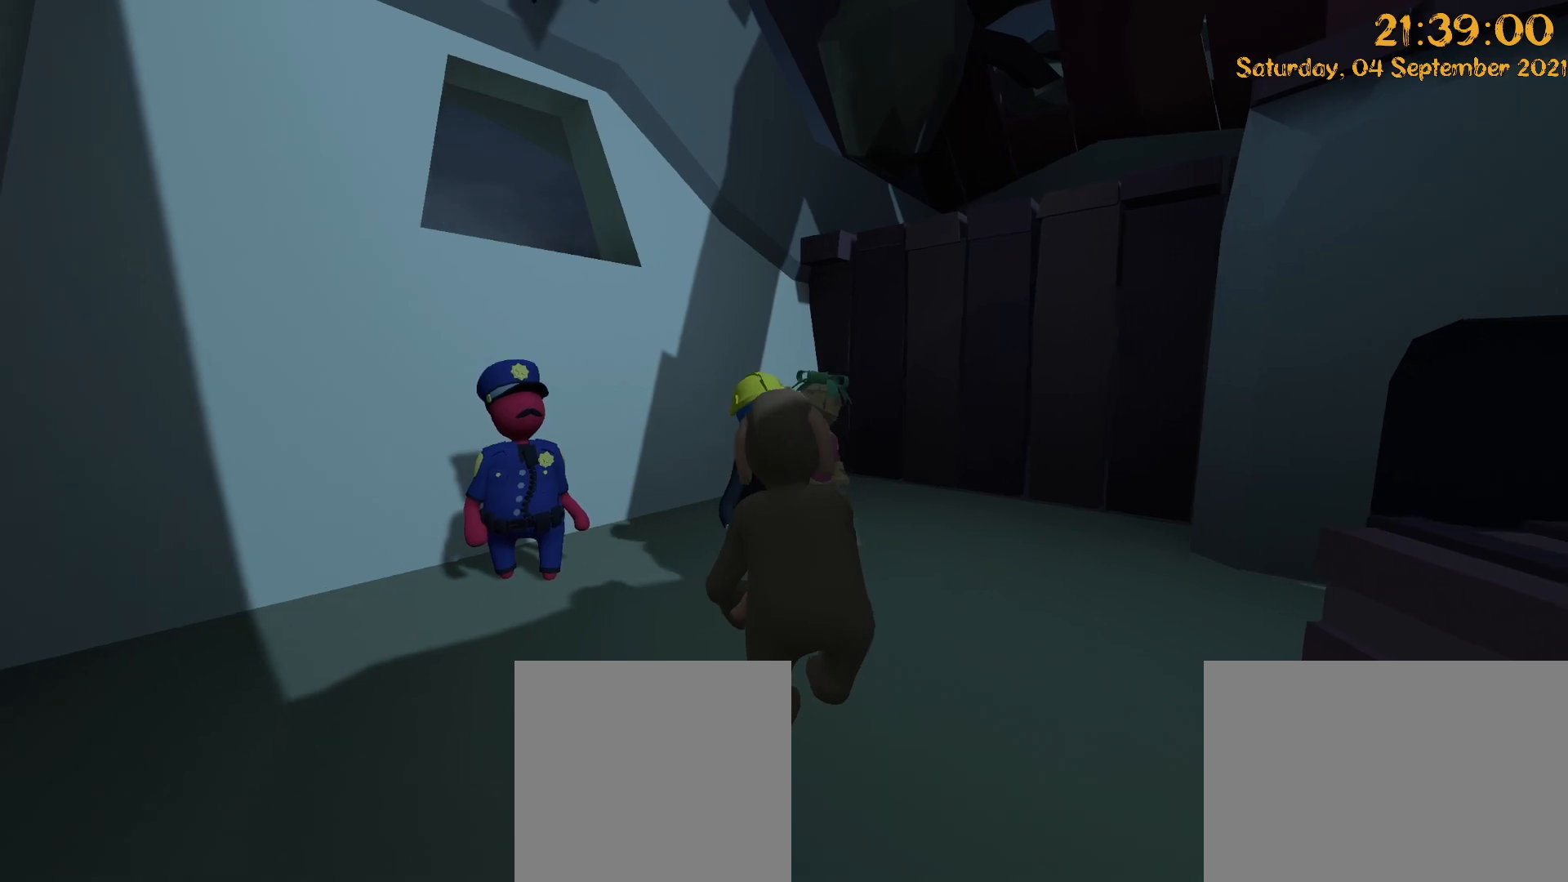
{"dt_ms": 500, "buttons": ["L2", "R2"], "left_stick": "up", "right_stick": "up", "events": [[133, "L2", "down"], [150, "right_stick", "up"], [183, "R2", "down"], [183, "left_stick", "right"], [333, "left_stick", "up-right"], [450, "left_stick", "up"]]}
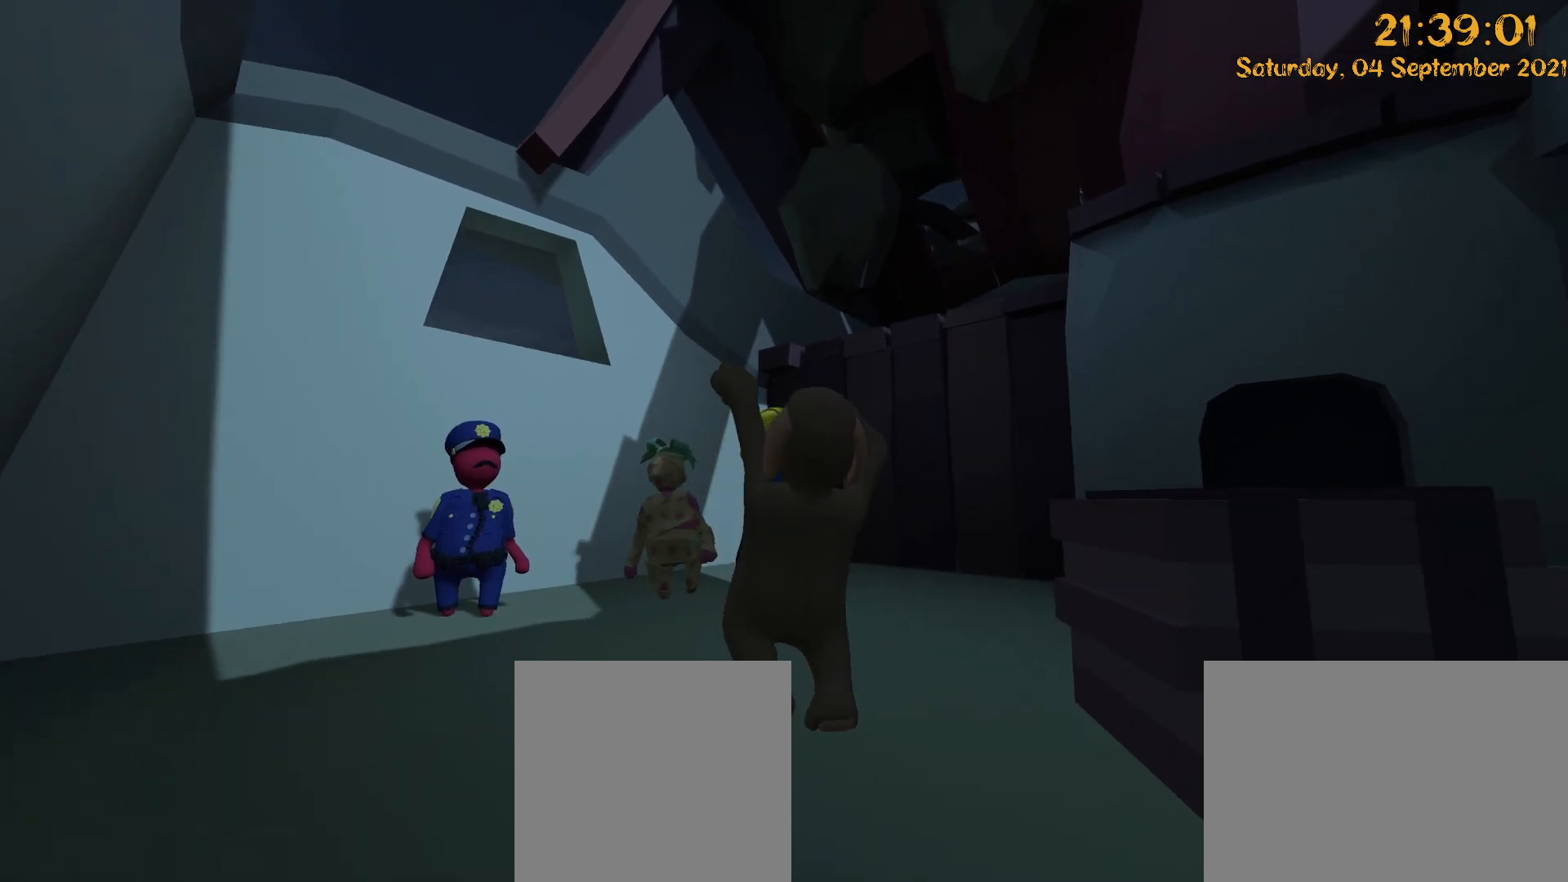
{"dt_ms": 500, "buttons": ["L2", "R2"], "left_stick": "up-left", "right_stick": "up-right", "events": [[17, "left_stick", "up-left"], [350, "right_stick", "up-right"]]}
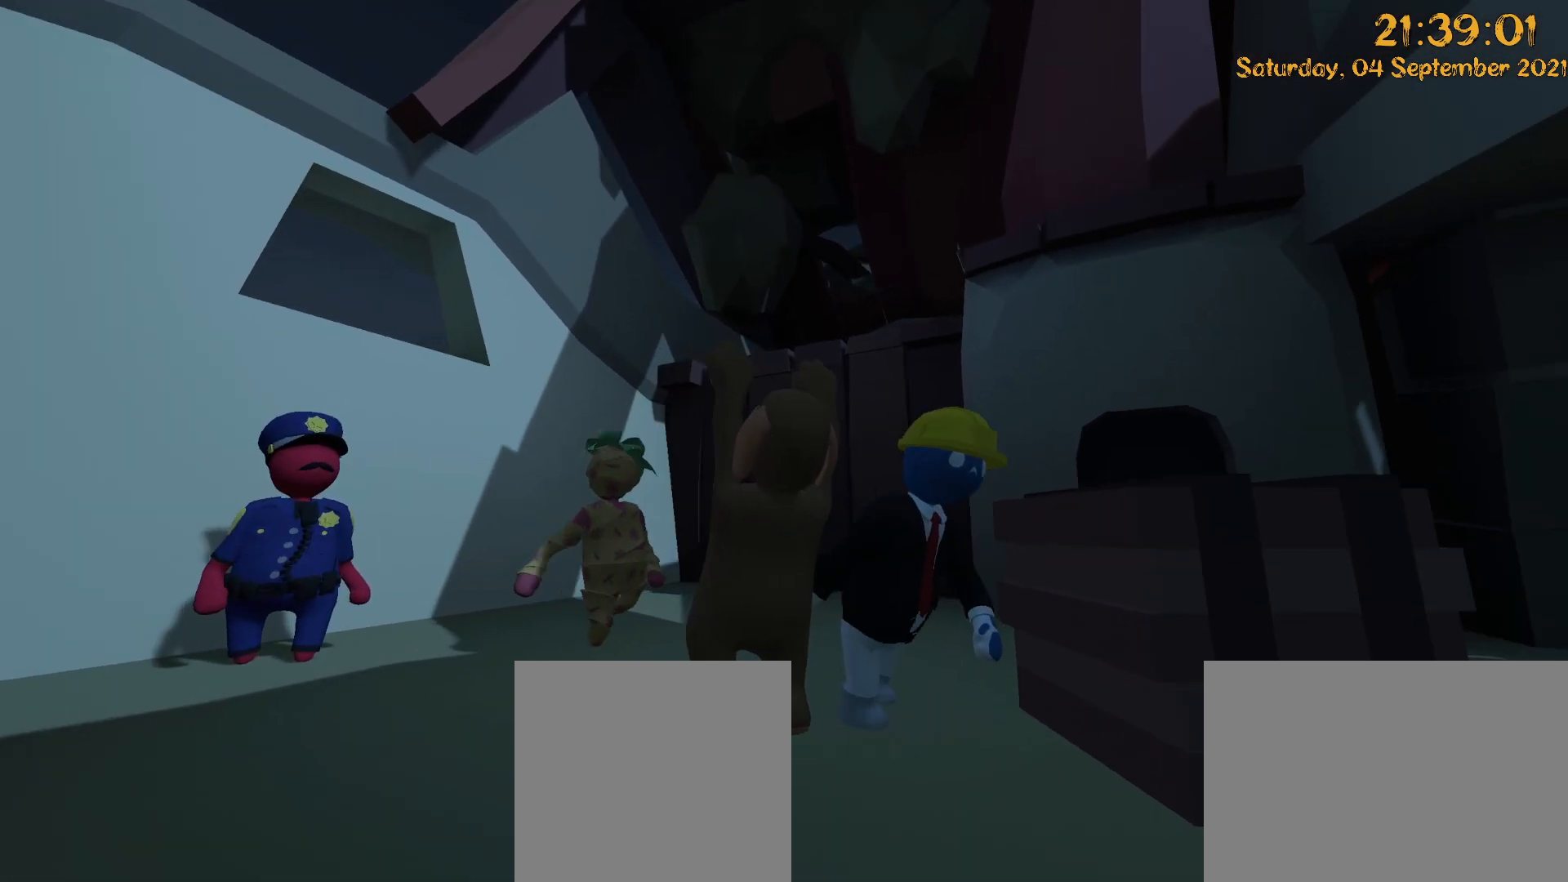
{"dt_ms": 500, "buttons": ["L2", "R2"], "left_stick": "up-left", "right_stick": "down", "events": [[83, "left_stick", "up"], [283, "left_stick", "left"], [350, "right_stick", "up-left"], [433, "left_stick", "up-left"], [500, "right_stick", "down"]]}
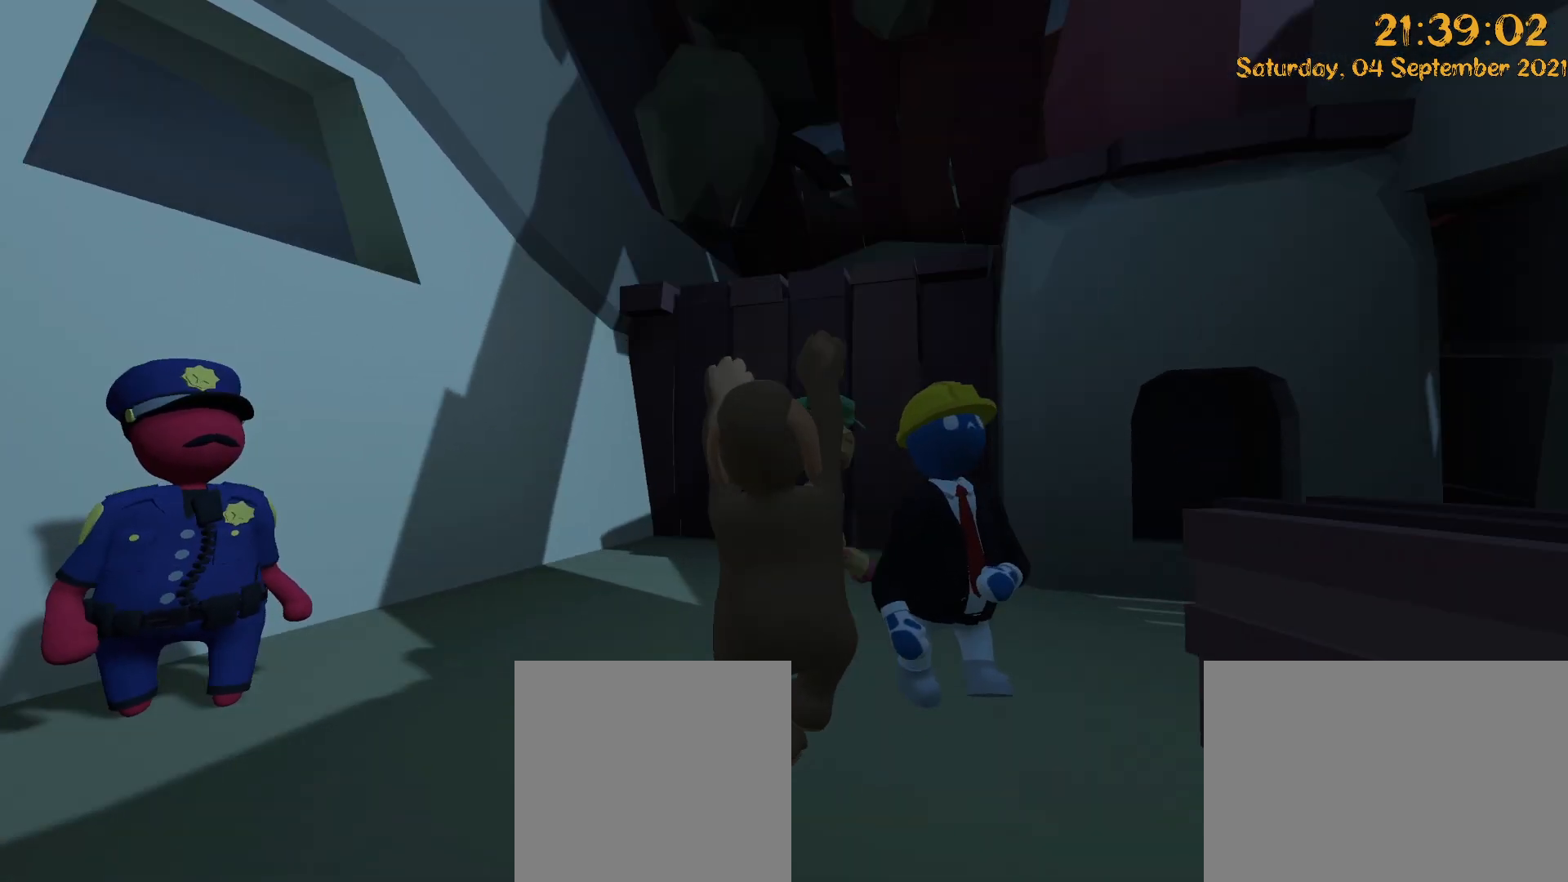
{"dt_ms": 500, "buttons": ["L2", "R2"], "left_stick": "up", "right_stick": "down", "events": [[17, "left_stick", "up"]]}
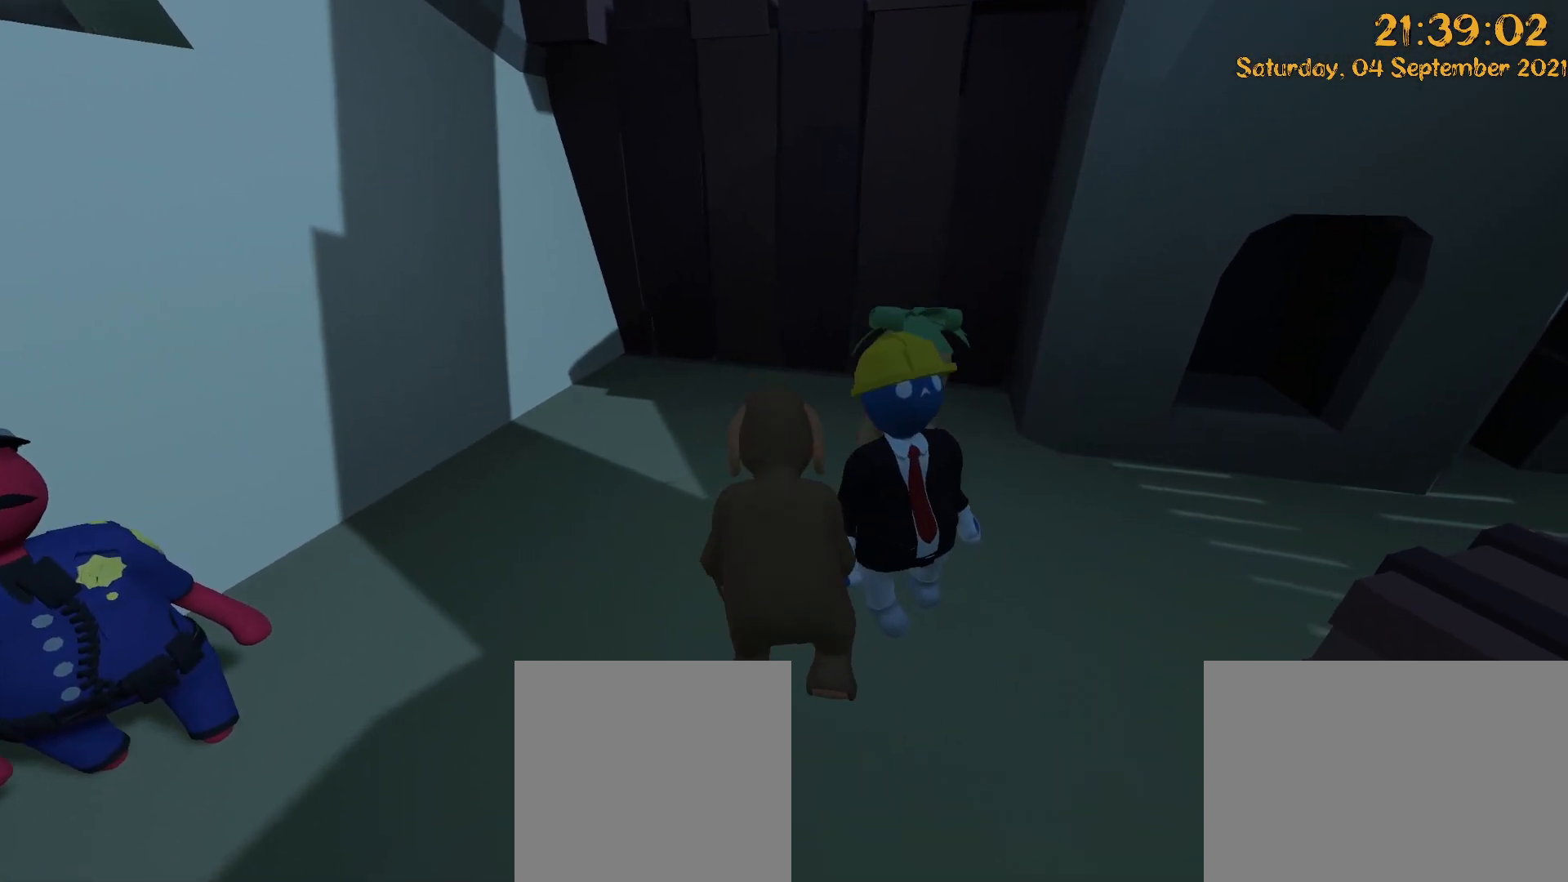
{"dt_ms": 500, "buttons": [], "left_stick": "down", "right_stick": "up-right", "events": [[33, "right_stick", "down-right"], [167, "right_stick", "up-right"], [183, "left_stick", "down"], [233, "right_stick", "up"], [267, "L2", "up"], [467, "right_stick", "up-right"], [500, "R2", "up"]]}
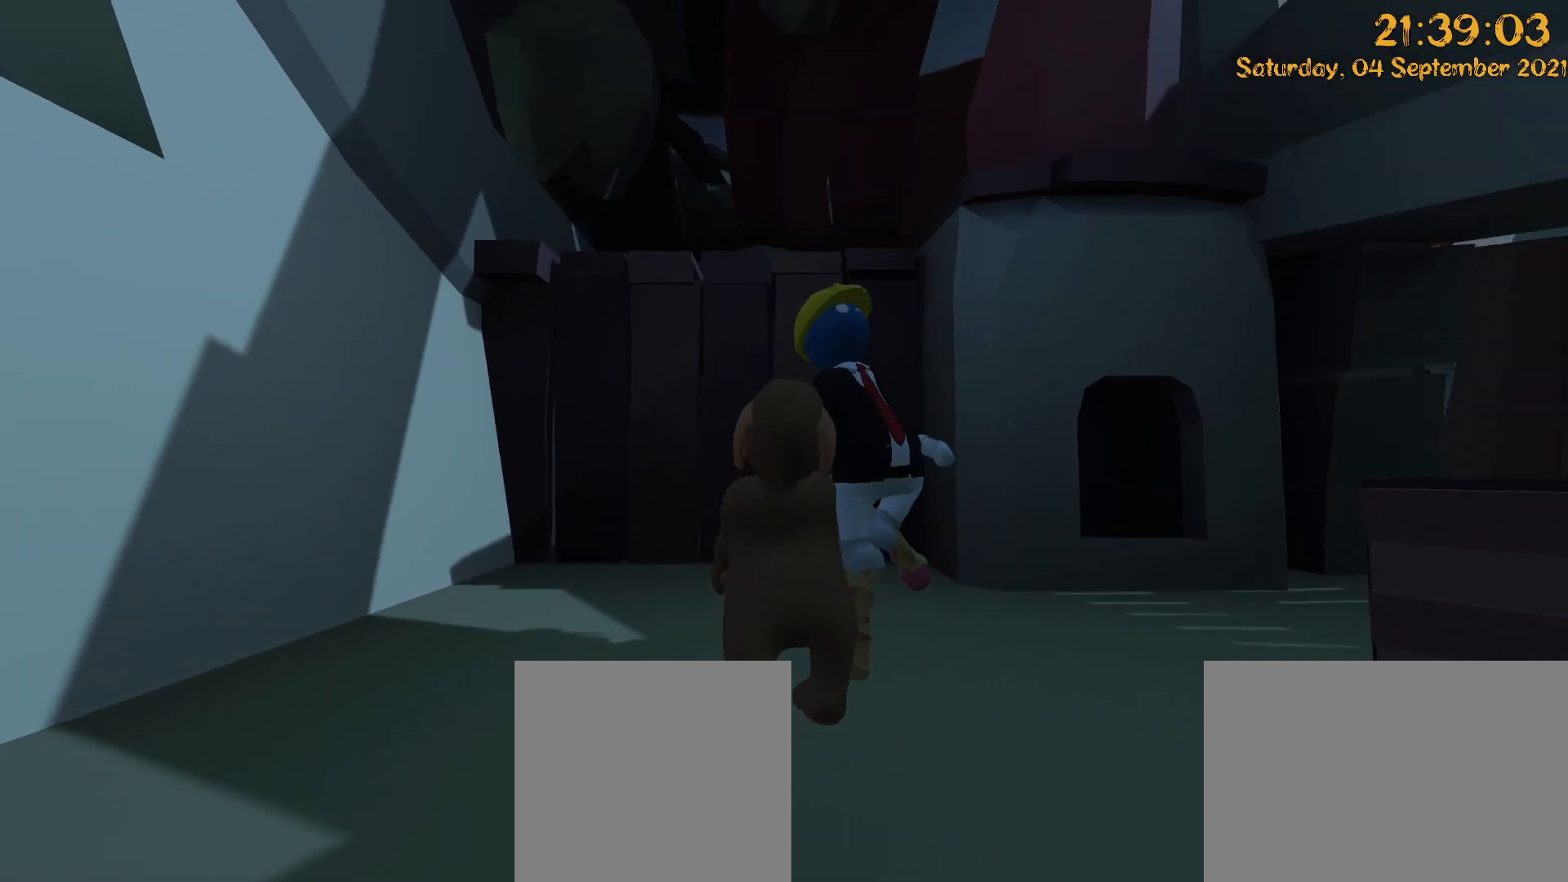
{"dt_ms": 500, "buttons": [], "left_stick": "down-right", "right_stick": "right", "events": [[100, "right_stick", "right"], [450, "left_stick", "down-right"]]}
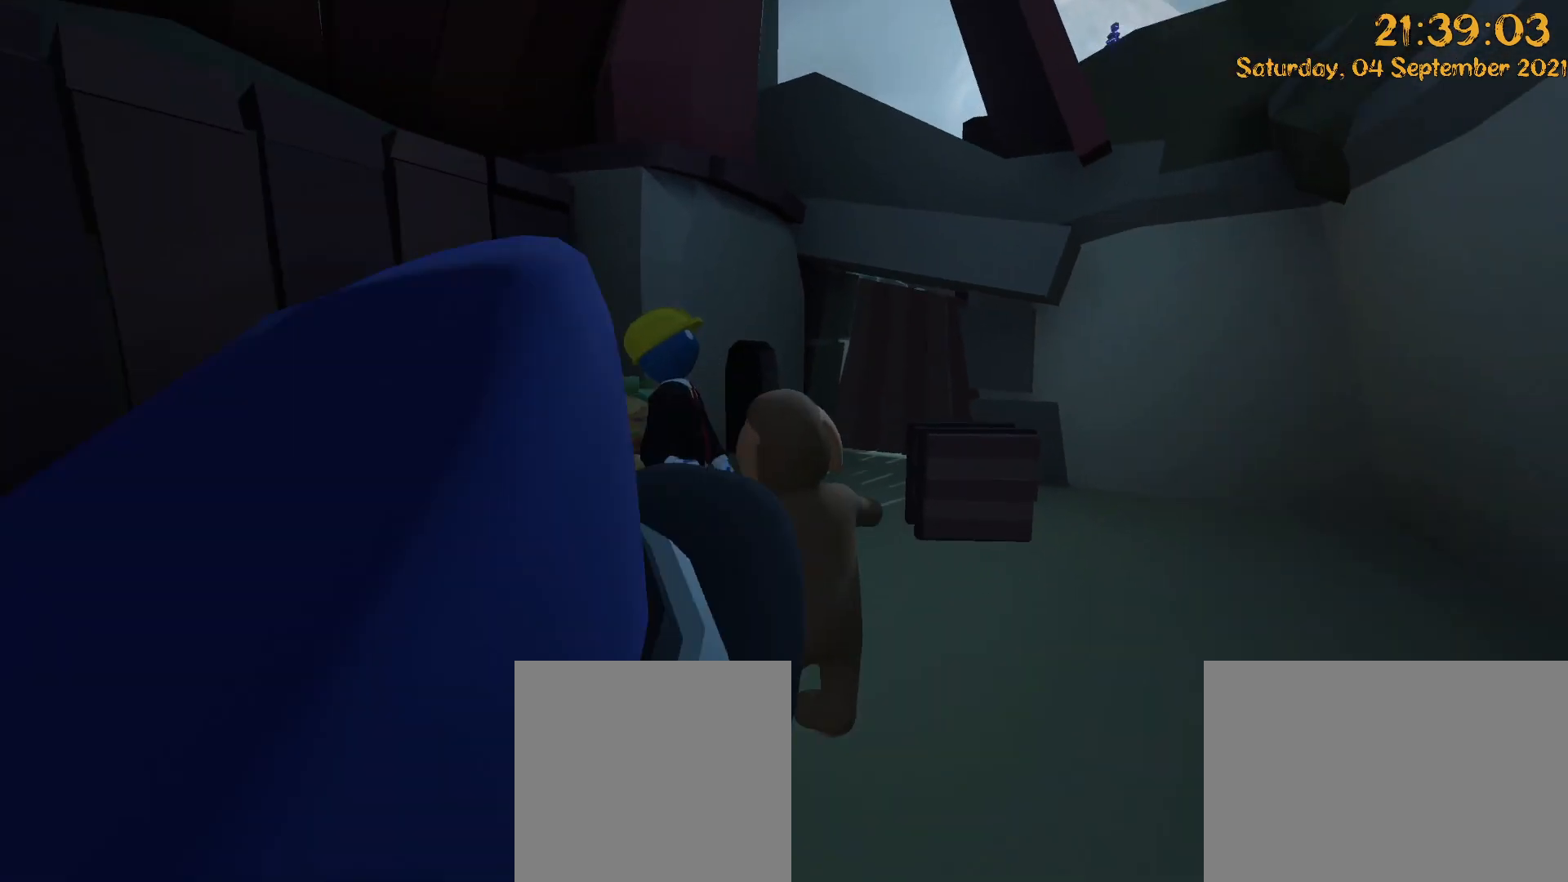
{"dt_ms": 500, "buttons": ["L2", "R2"], "left_stick": "up", "right_stick": "up", "events": [[50, "left_stick", "right"], [150, "left_stick", "up-right"], [200, "right_stick", "up"], [283, "left_stick", "up"], [383, "L2", "down"], [383, "R2", "down"]]}
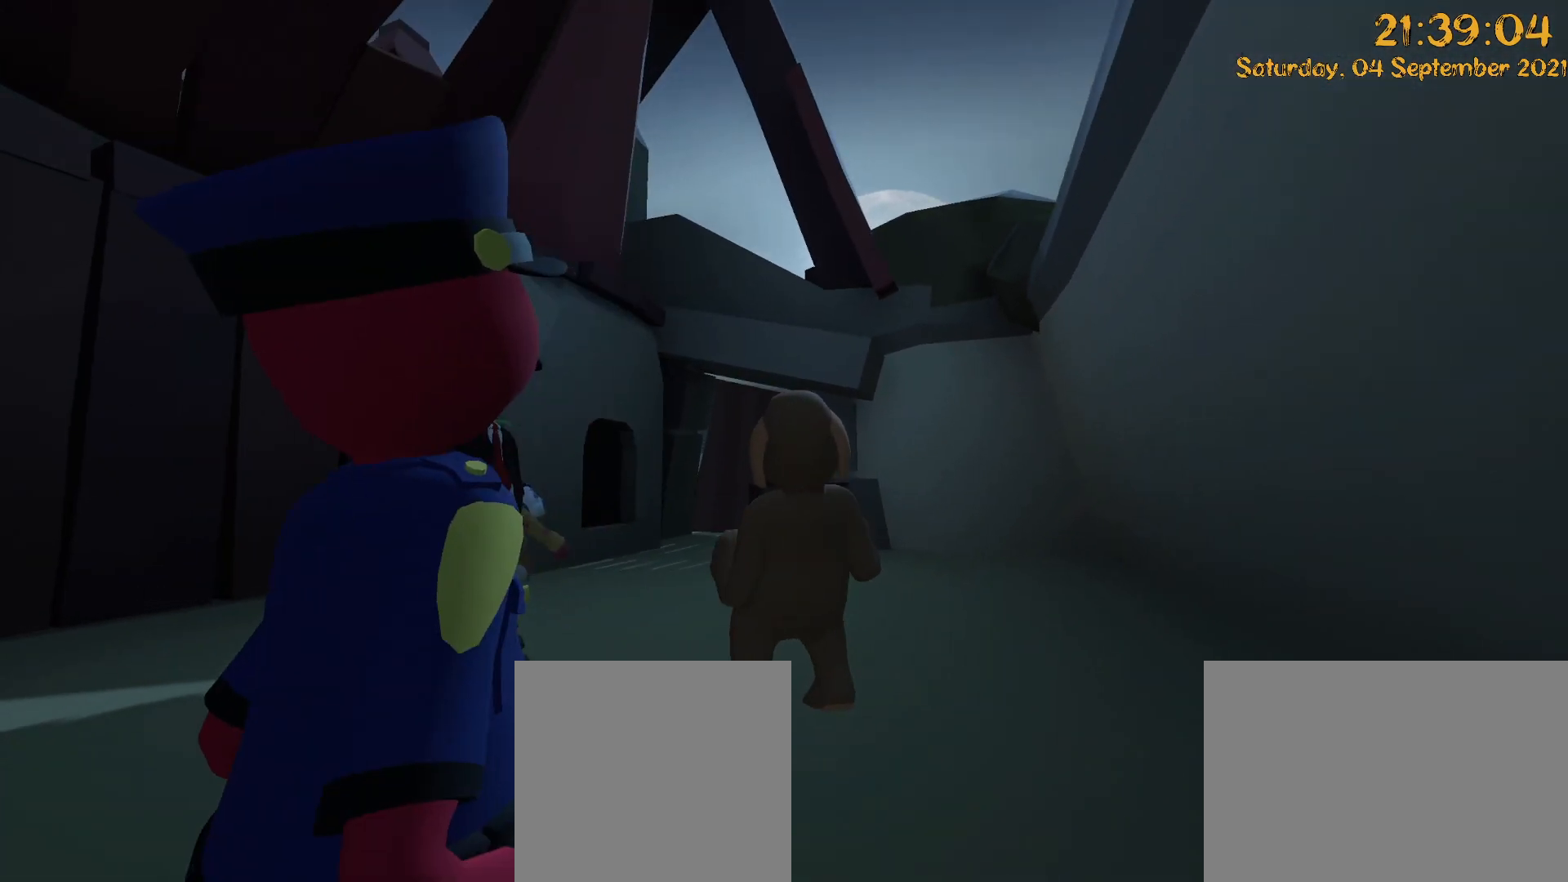
{"dt_ms": 500, "buttons": ["L2", "R2"], "left_stick": "up", "right_stick": "up", "events": []}
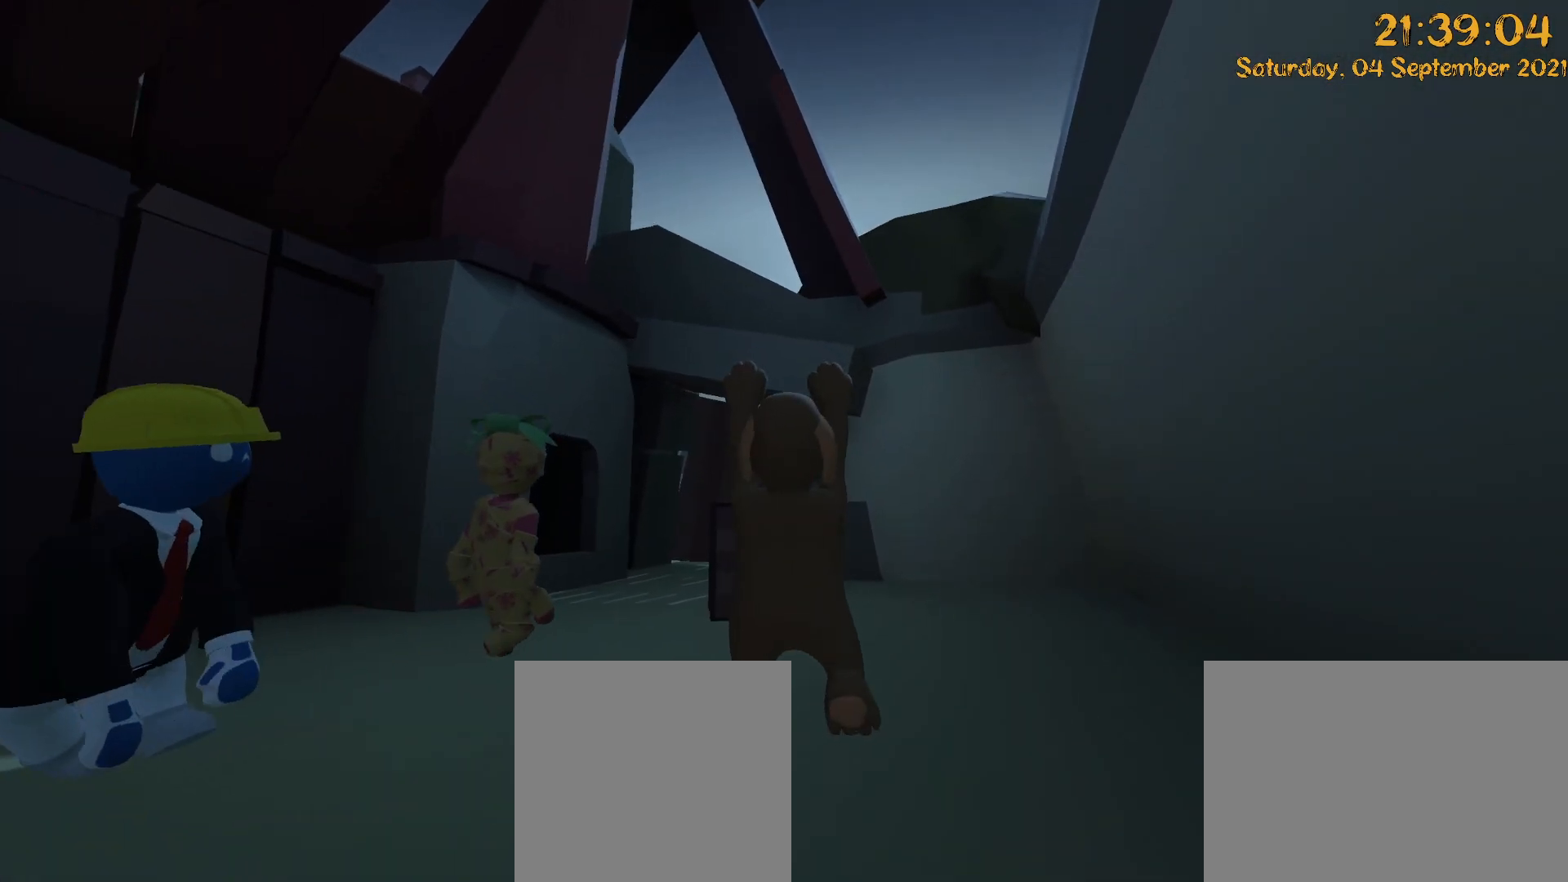
{"dt_ms": 500, "buttons": ["L2", "R2"], "left_stick": "up", "right_stick": "center", "events": [[250, "left_stick", "up-left"], [433, "left_stick", "up"], [467, "right_stick", "center"]]}
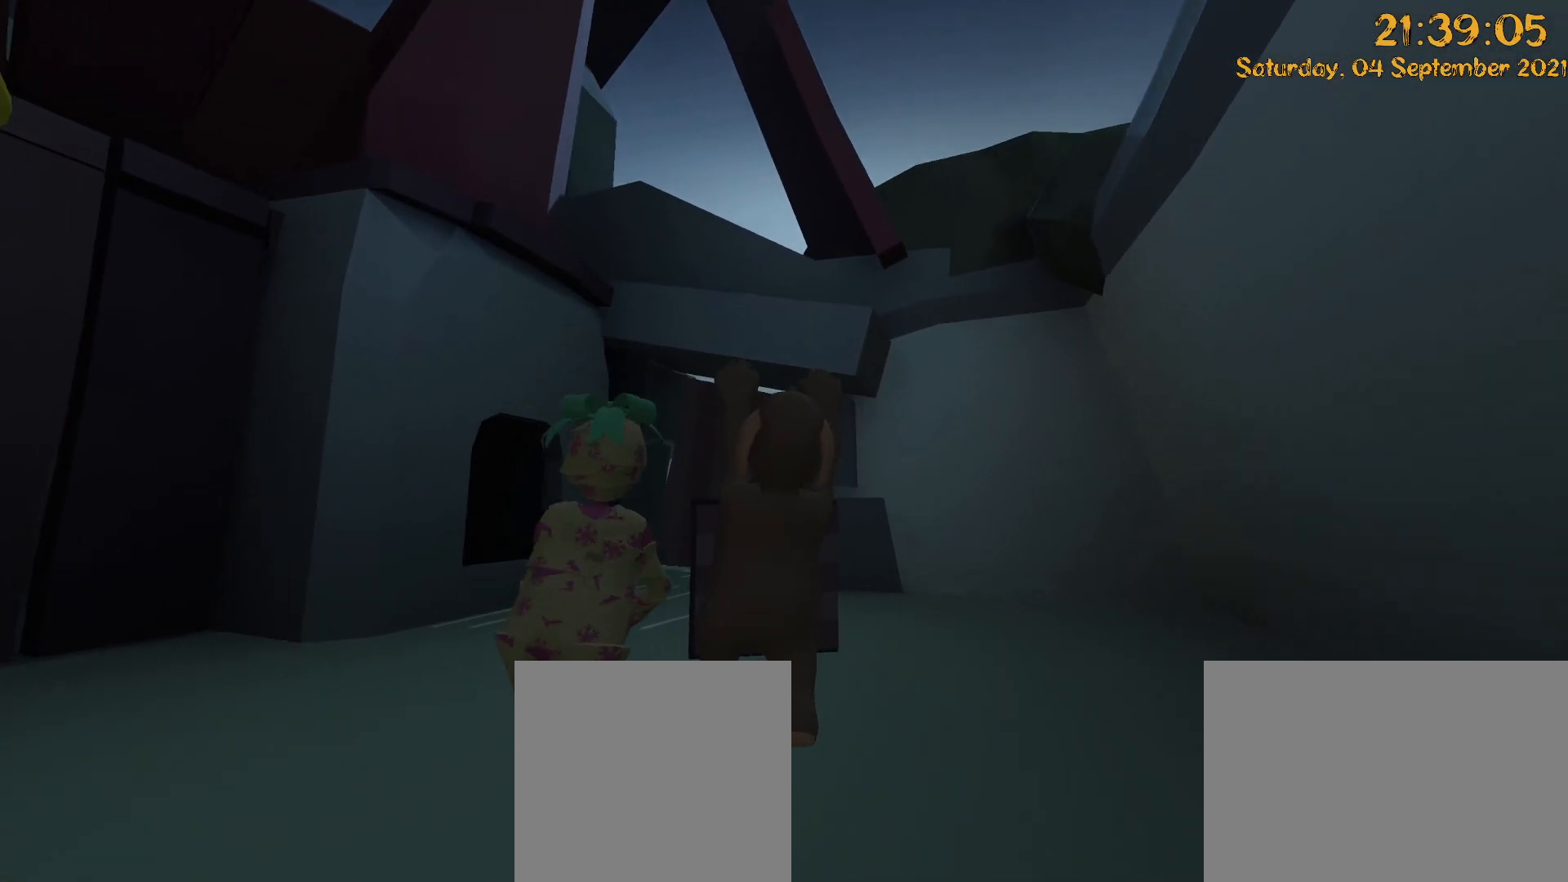
{"dt_ms": 1000, "buttons": [], "left_stick": "up", "right_stick": "center", "events": [[117, "left_stick", "right"], [183, "L2", "up"], [183, "R2", "up"], [183, "right_stick", "down"], [700, "right_stick", "down-left"], [833, "left_stick", "up-right"], [867, "right_stick", "center"], [933, "left_stick", "up"]]}
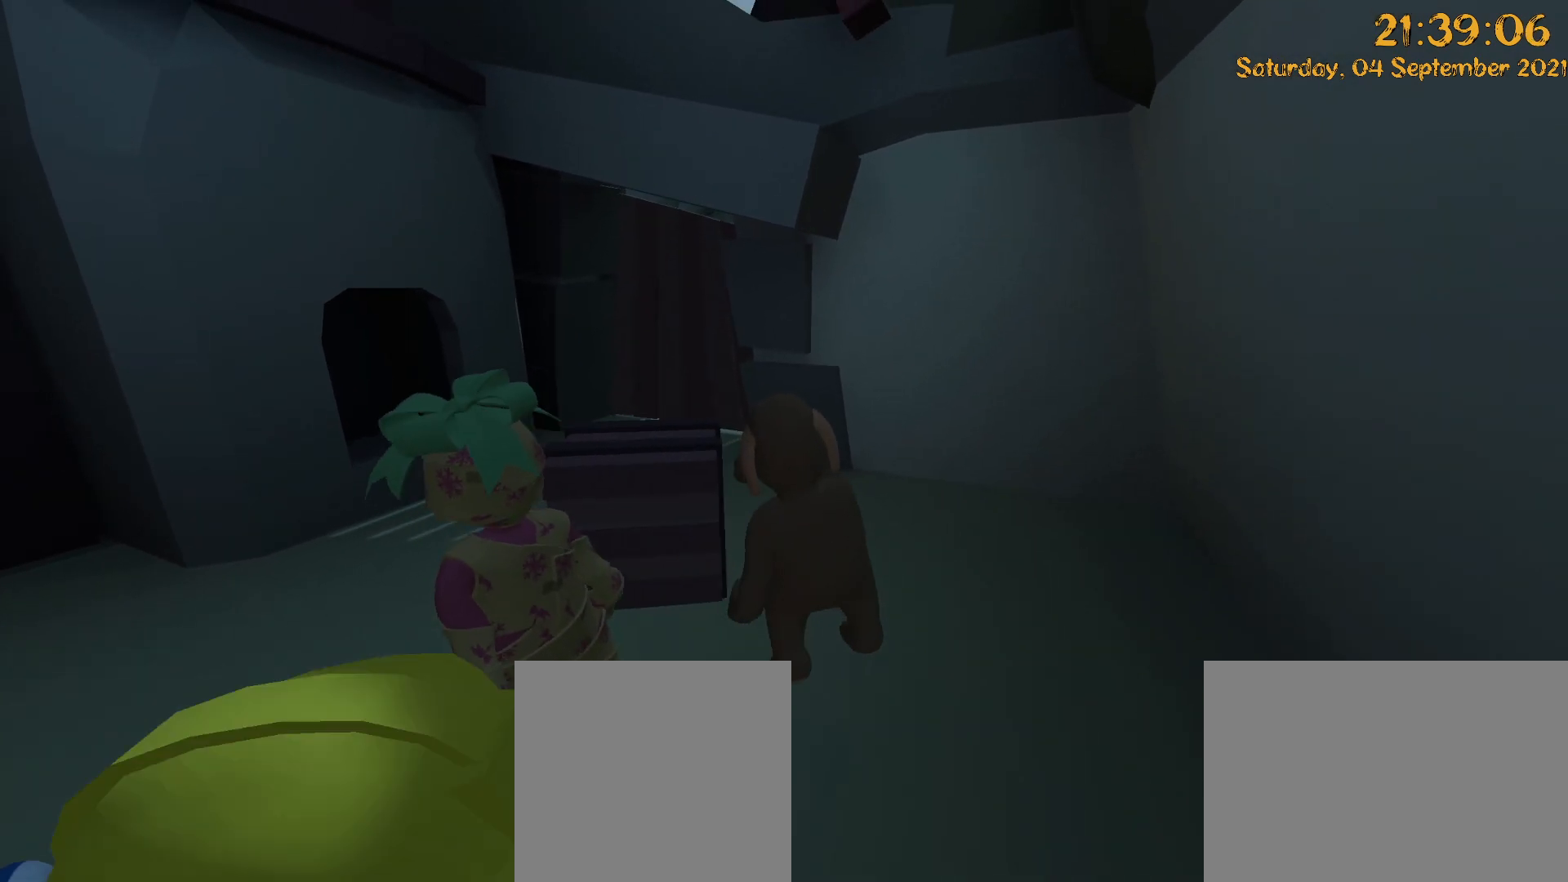
{"dt_ms": 500, "buttons": [], "left_stick": "up-left", "right_stick": "center"}
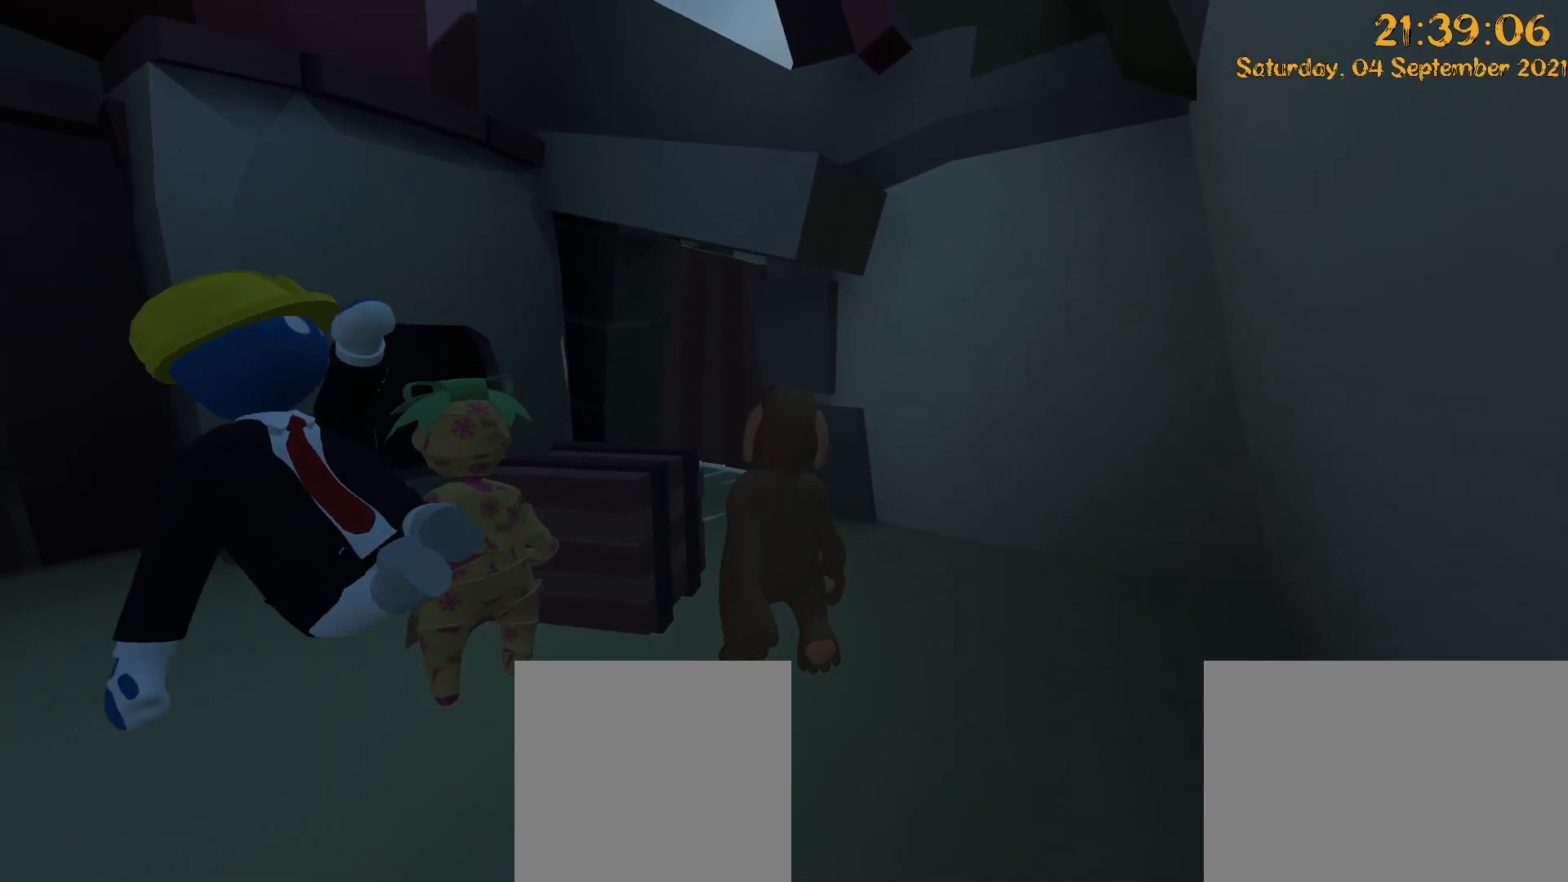
{"dt_ms": 500, "buttons": [], "left_stick": "up-left", "right_stick": "right", "events": [[17, "right_stick", "left"], [167, "right_stick", "center"], [433, "right_stick", "right"]]}